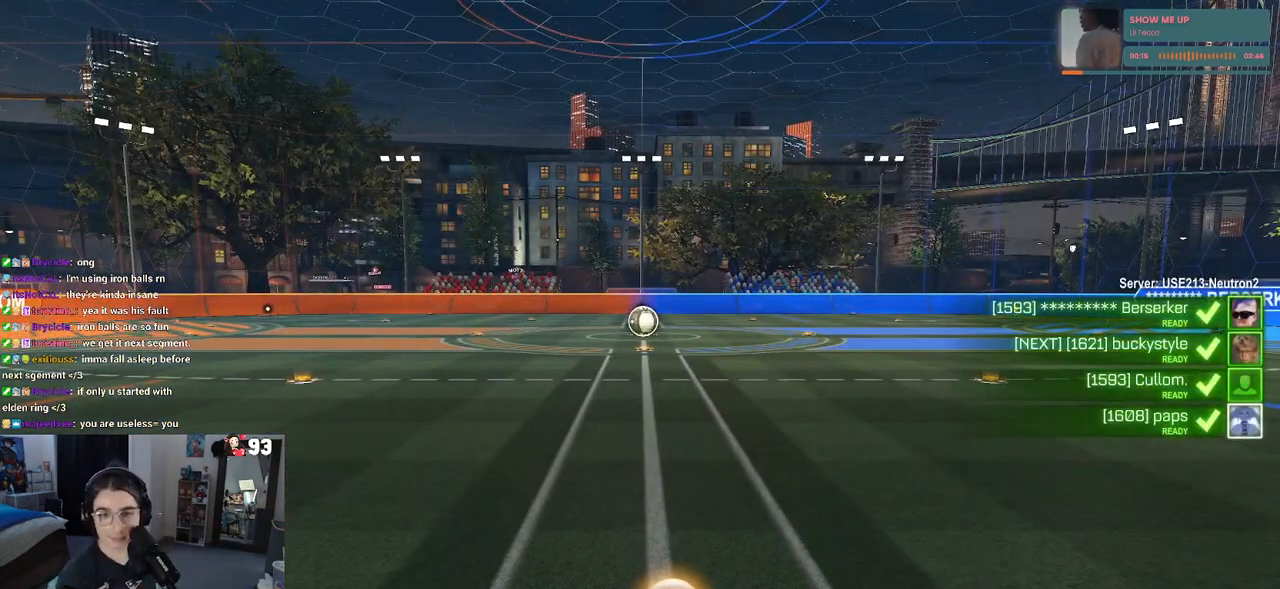
Gameplay with a controller (PlayStation layout); each line is a JSON object with the inputs held at the frame after it. "events" lists button and stick changes between this image and that frame as [ms after this image, input, new state], when the widget could be followed in between.
{"buttons": ["CROSS"], "left_stick": "center", "right_stick": "center", "events": [[183, "CROSS", "down"], [300, "CROSS", "up"], [450, "CROSS", "down"]]}
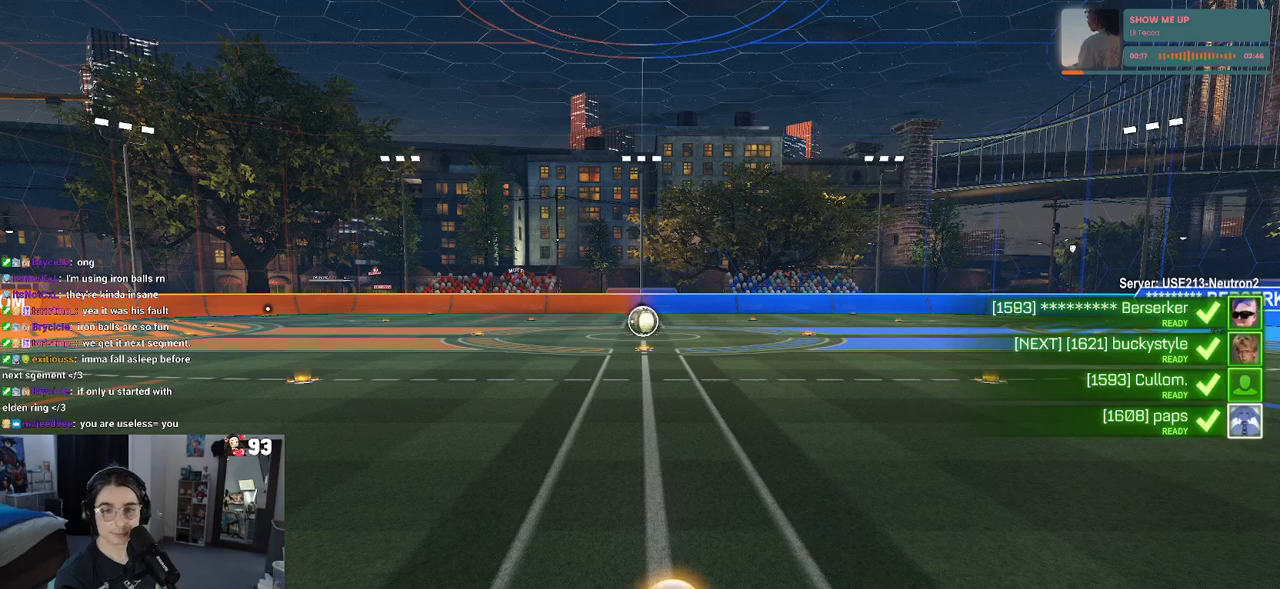
{"buttons": ["CROSS"], "left_stick": "center", "right_stick": "center", "events": [[50, "CROSS", "up"], [167, "CROSS", "down"], [317, "CROSS", "up"], [400, "CROSS", "down"]]}
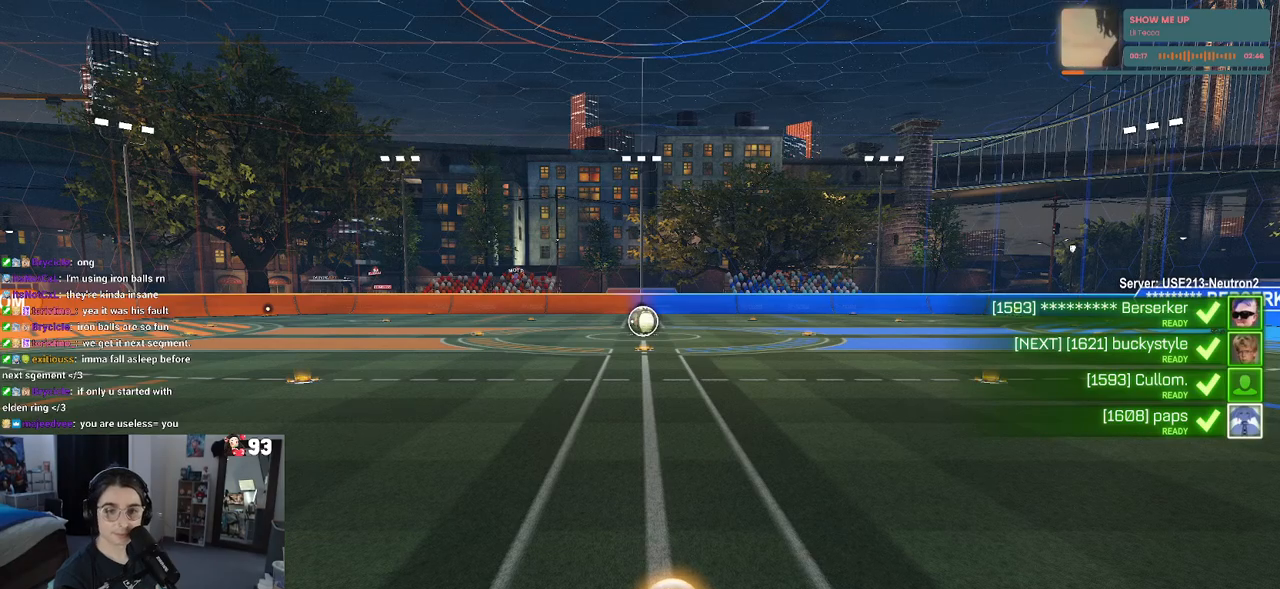
{"buttons": [], "left_stick": "center", "right_stick": "center", "events": [[83, "CROSS", "up"]]}
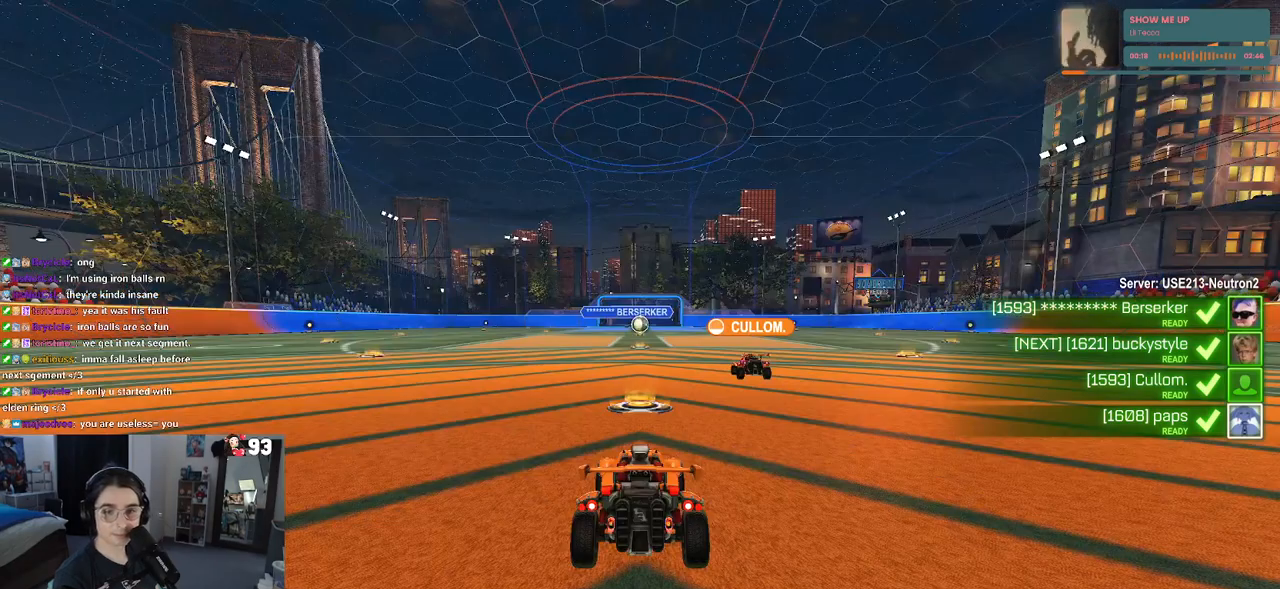
{"buttons": [], "left_stick": "center", "right_stick": "center", "events": []}
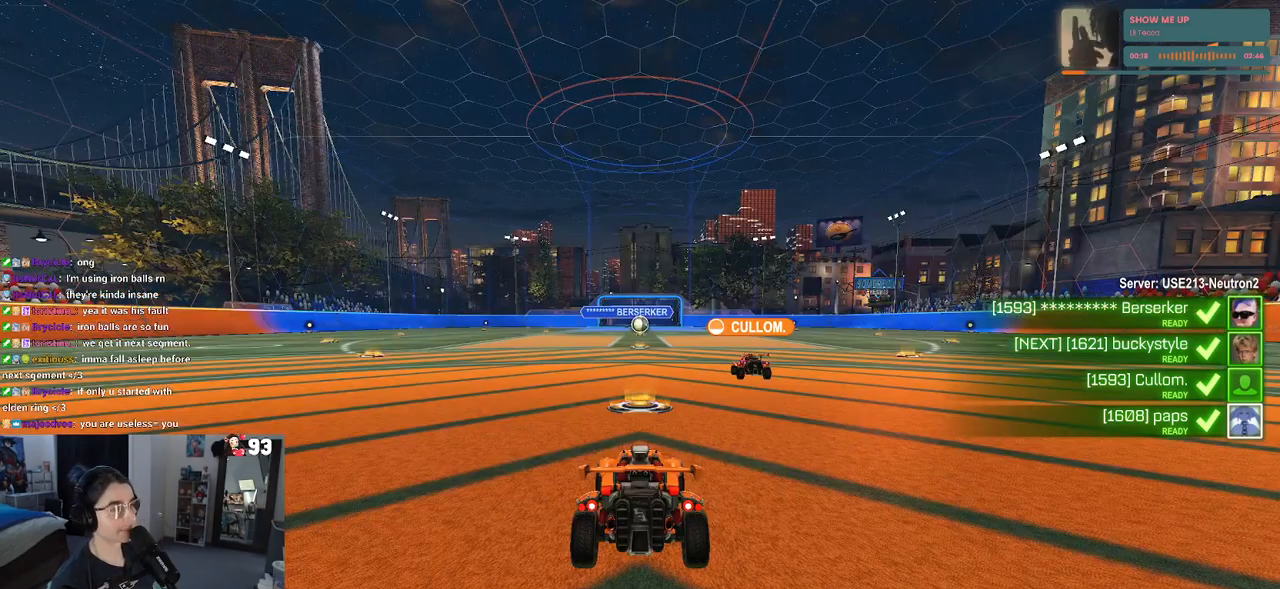
{"buttons": [], "left_stick": "center", "right_stick": "center", "events": []}
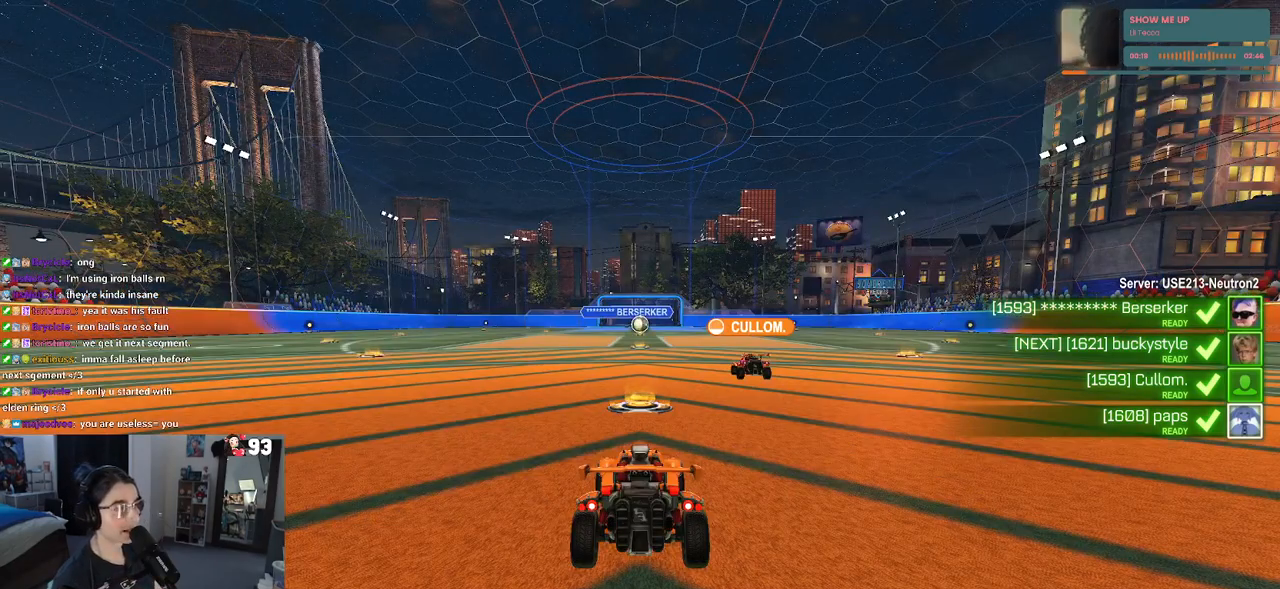
{"buttons": ["R3"], "left_stick": "center", "right_stick": "center", "events": [[267, "right_stick", "right"], [417, "R3", "down"], [417, "right_stick", "center"]]}
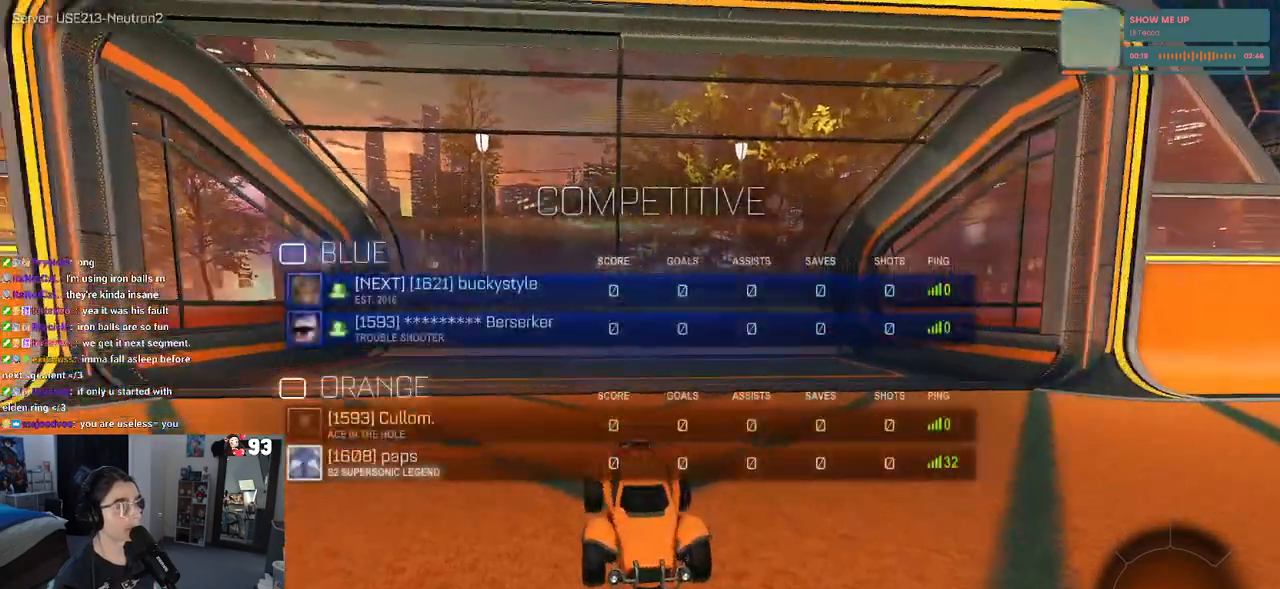
{"buttons": ["R3"], "left_stick": "center", "right_stick": "center", "events": []}
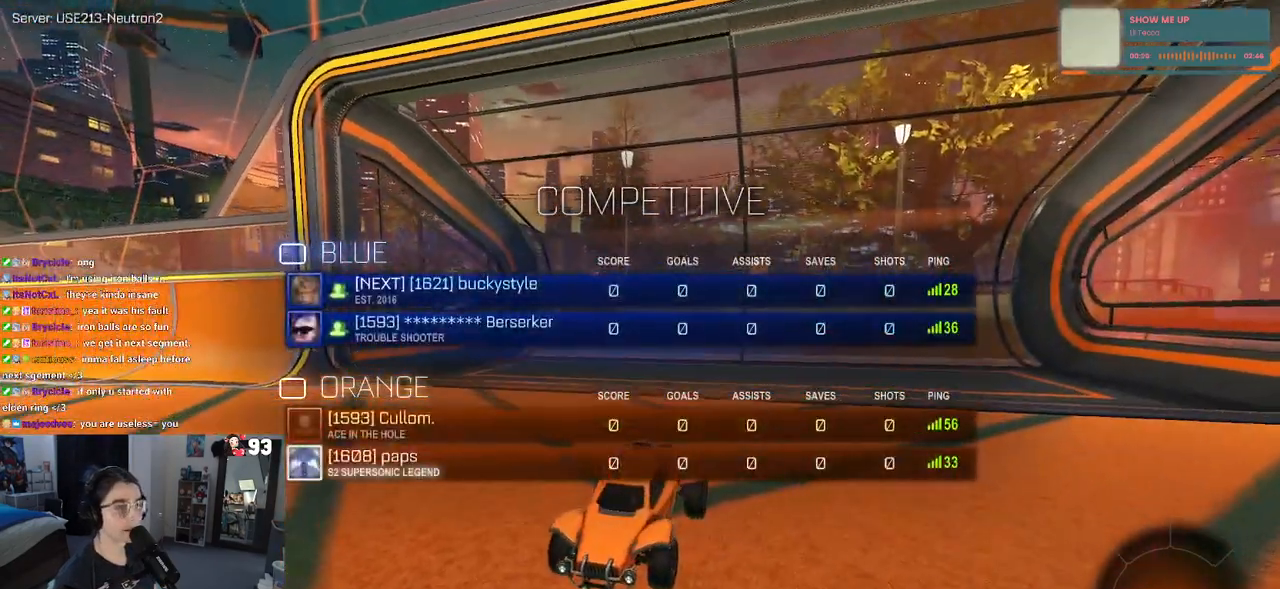
{"buttons": ["R3"], "left_stick": "center", "right_stick": "center", "events": []}
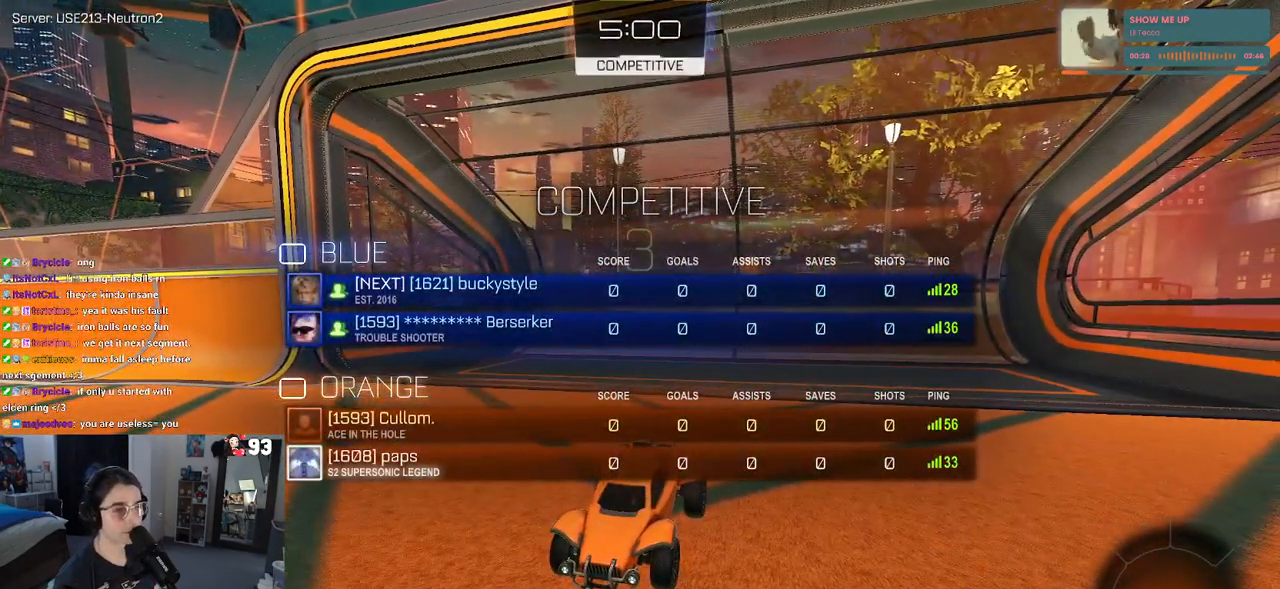
{"buttons": ["R3"], "left_stick": "center", "right_stick": "center", "events": []}
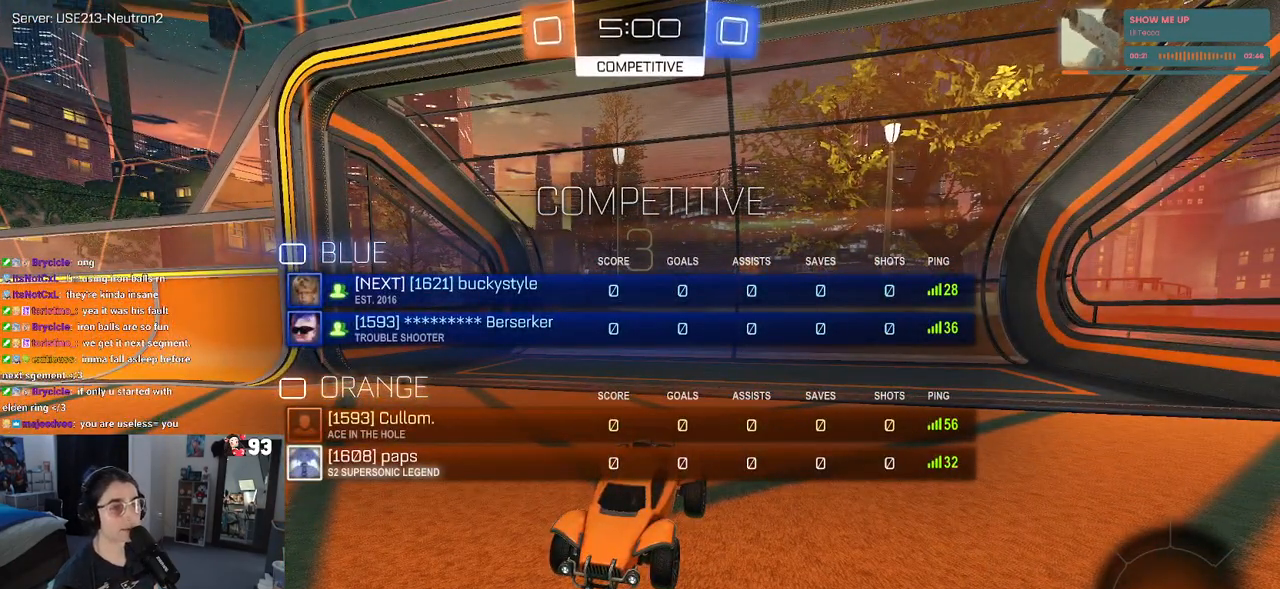
{"buttons": ["TRIANGLE"], "left_stick": "center", "right_stick": "center", "events": [[100, "R3", "up"], [300, "TRIANGLE", "down"], [400, "TRIANGLE", "up"], [483, "TRIANGLE", "down"]]}
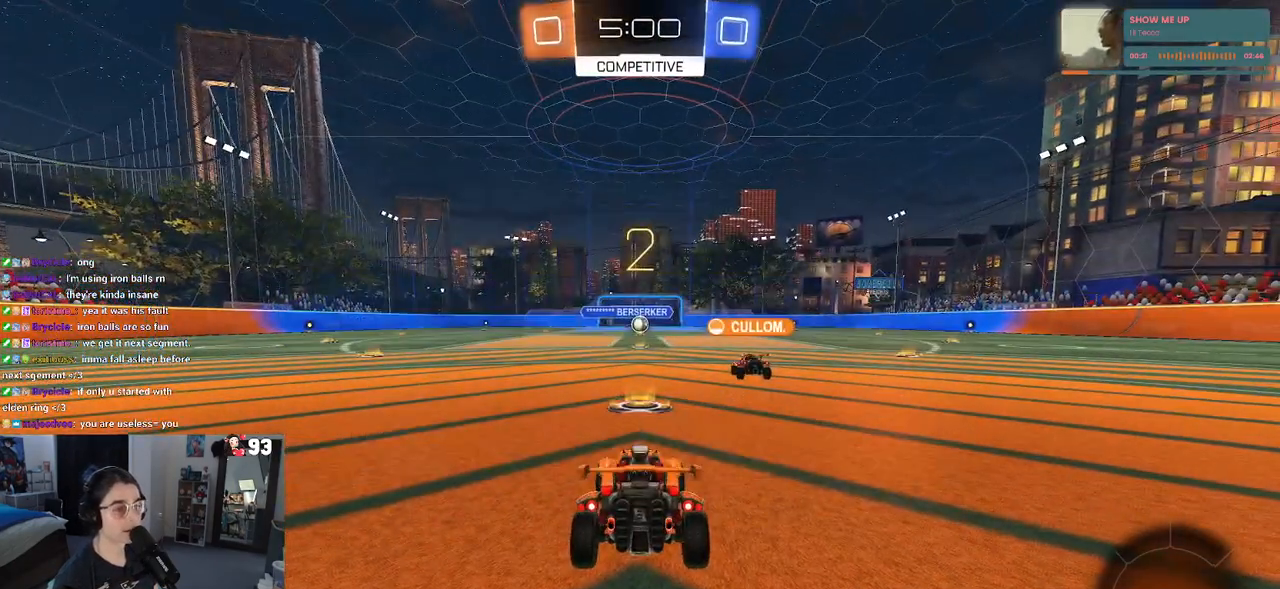
{"buttons": [], "left_stick": "center", "right_stick": "center", "events": [[50, "TRIANGLE", "up"]]}
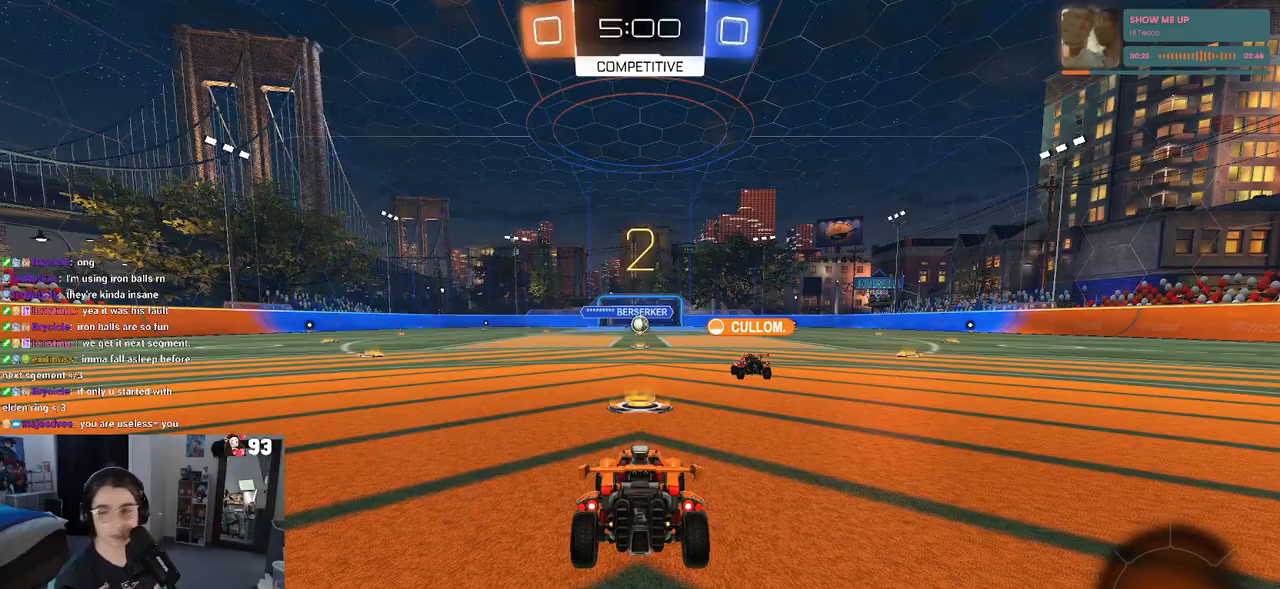
{"buttons": ["R2"], "left_stick": "center", "right_stick": "center", "events": [[83, "R2", "down"]]}
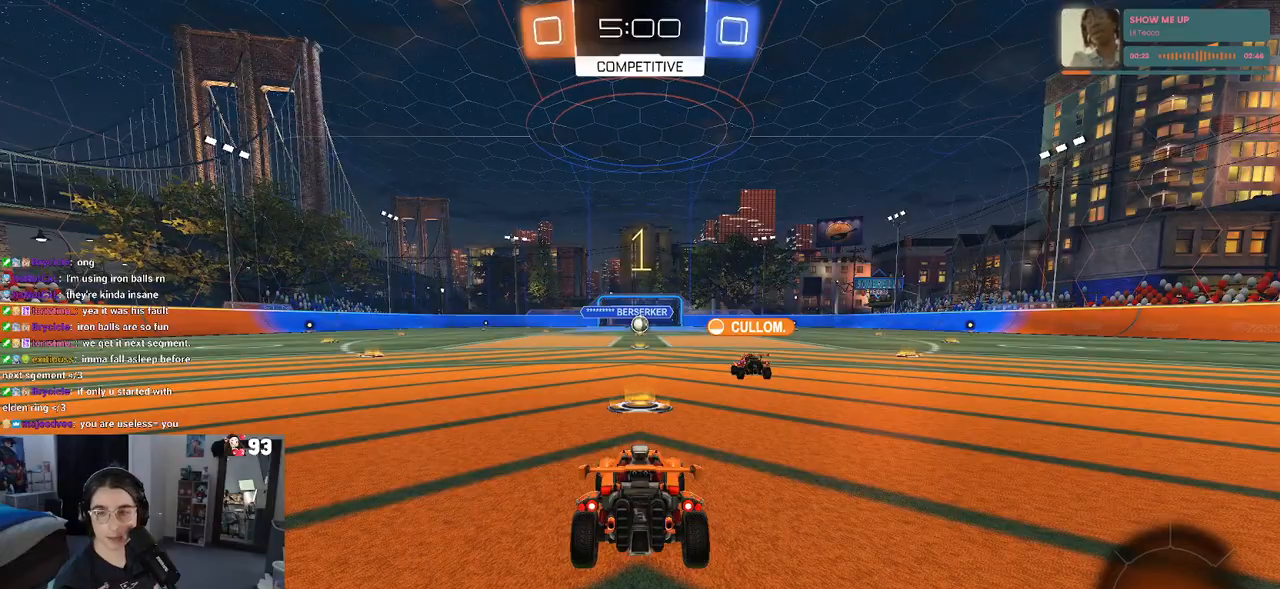
{"buttons": ["R2"], "left_stick": "center", "right_stick": "center", "events": []}
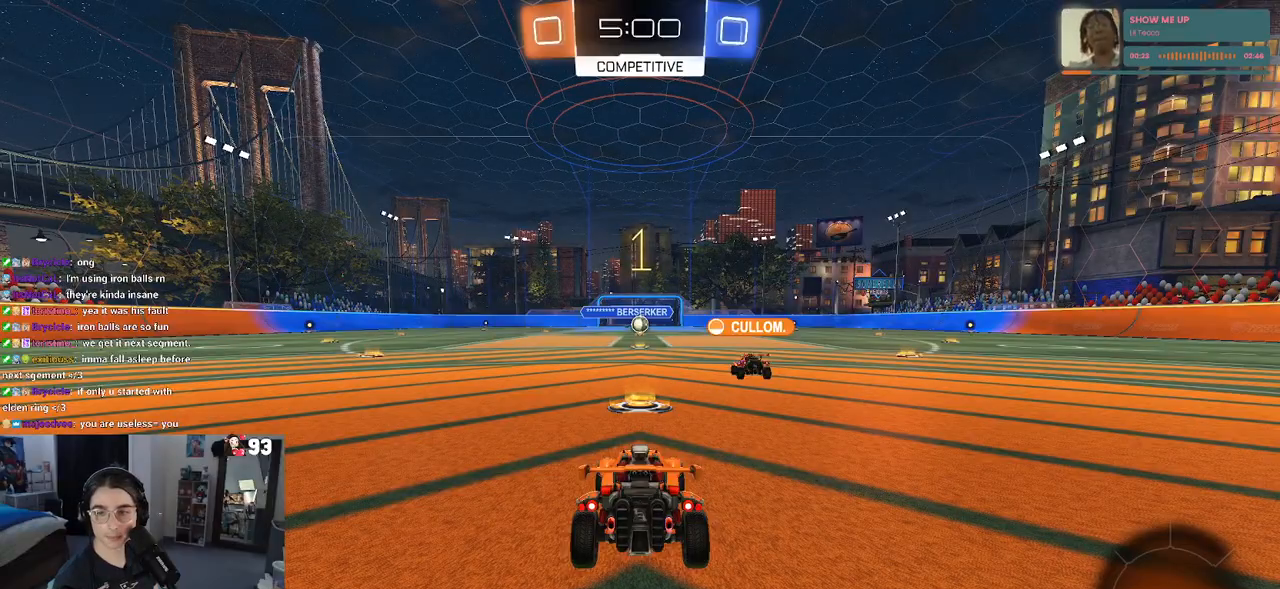
{"buttons": ["R2"], "left_stick": "right", "right_stick": "center", "events": [[433, "left_stick", "right"]]}
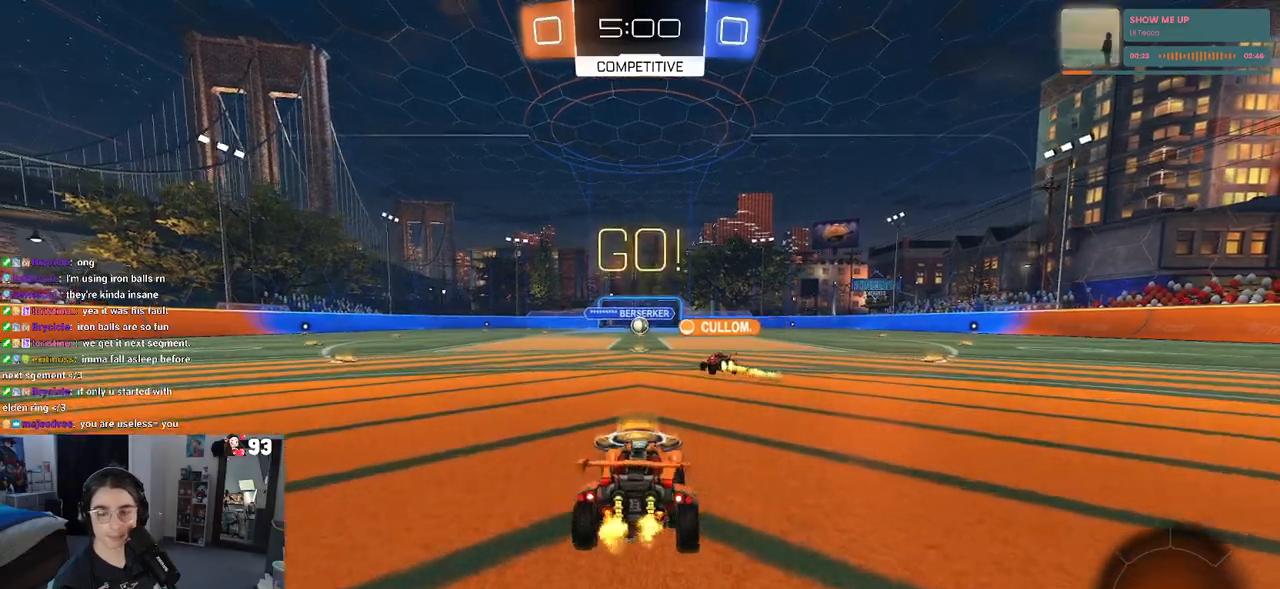
{"buttons": ["SQUARE", "R2"], "left_stick": "down", "right_stick": "center", "events": [[67, "CROSS", "down"], [117, "left_stick", "up"], [150, "CROSS", "up"], [167, "left_stick", "up-left"], [217, "CROSS", "down"], [283, "SQUARE", "down"], [300, "CROSS", "up"], [300, "left_stick", "down"]]}
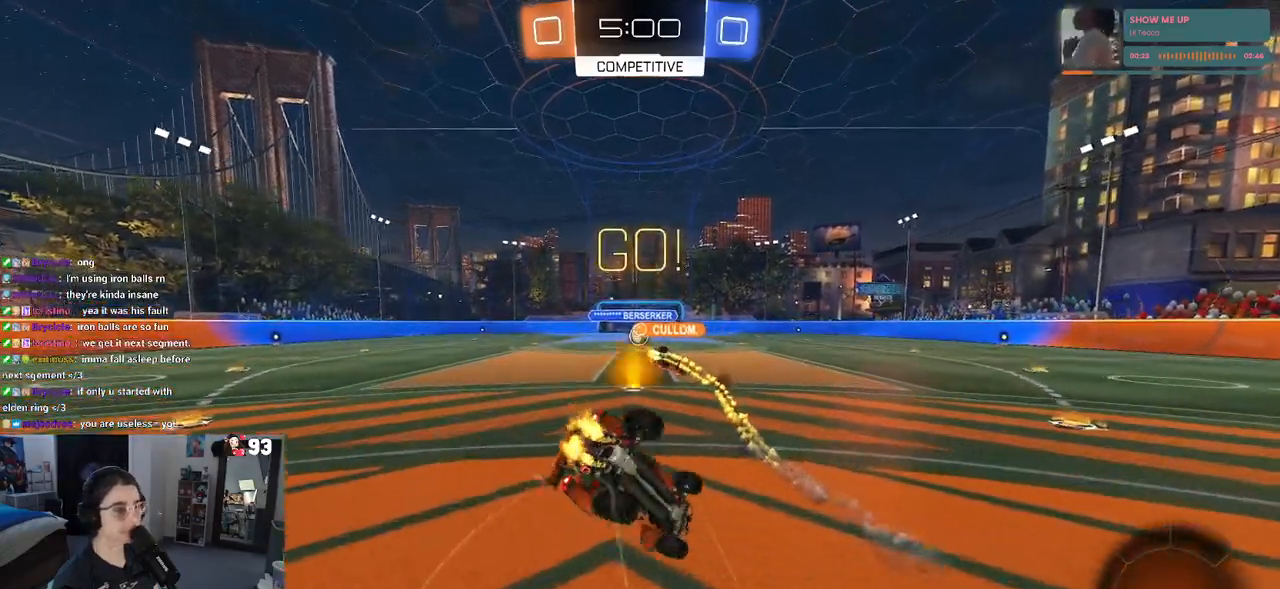
{"buttons": ["SQUARE", "R2"], "left_stick": "down-left", "right_stick": "center", "events": [[133, "left_stick", "down-left"]]}
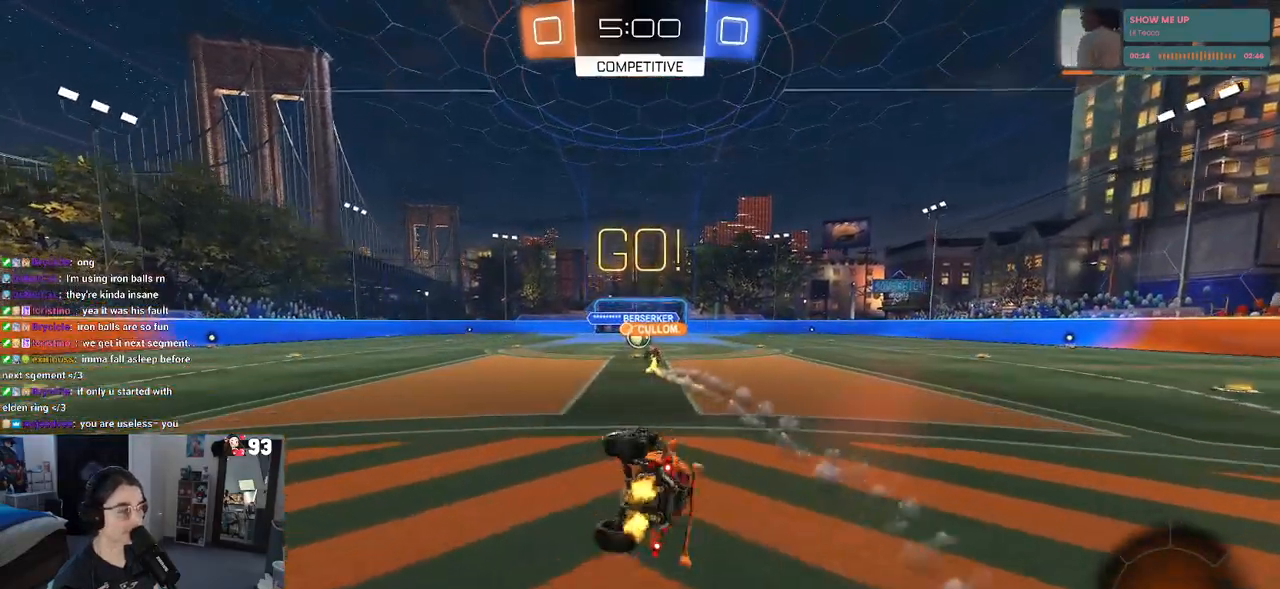
{"buttons": ["R2"], "left_stick": "center", "right_stick": "center", "events": [[200, "SQUARE", "up"], [200, "left_stick", "center"]]}
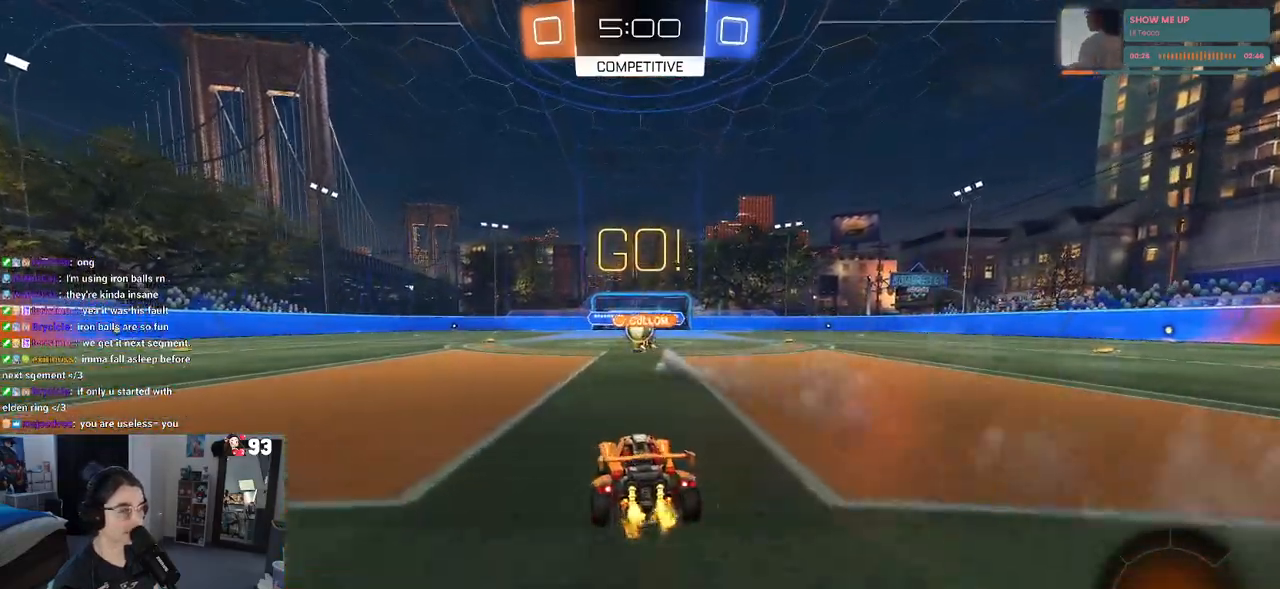
{"buttons": ["R2"], "left_stick": "right", "right_stick": "center", "events": [[383, "left_stick", "right"]]}
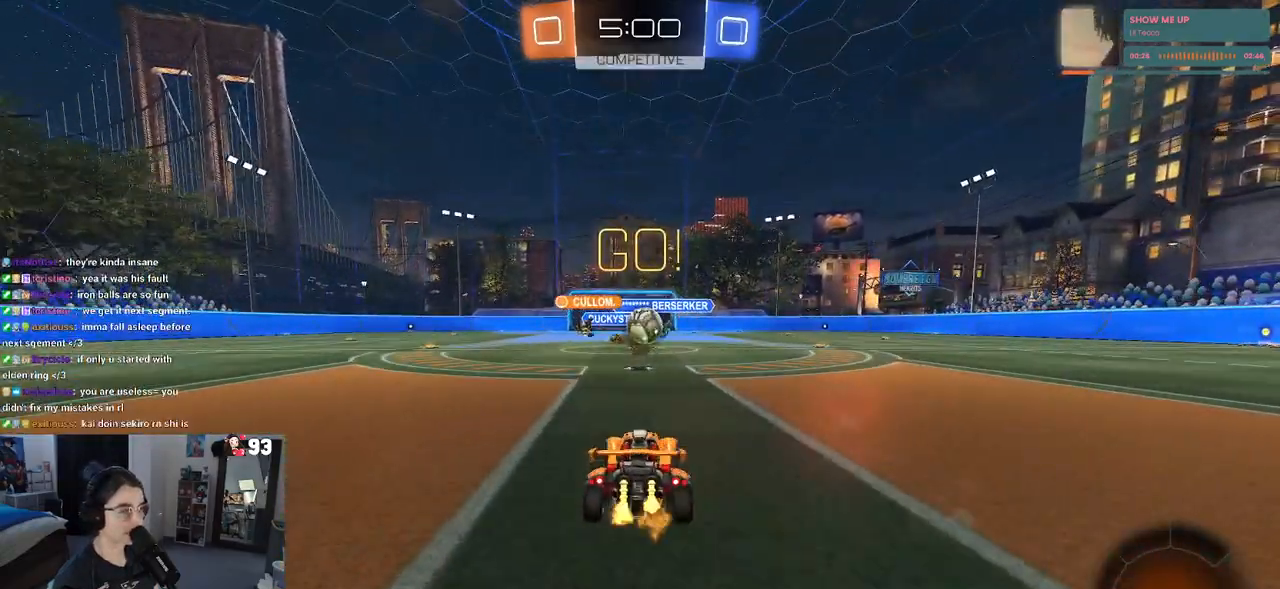
{"buttons": ["CROSS", "R1", "R2"], "left_stick": "center", "right_stick": "center", "events": [[17, "left_stick", "center"], [100, "R1", "down"], [400, "CROSS", "down"]]}
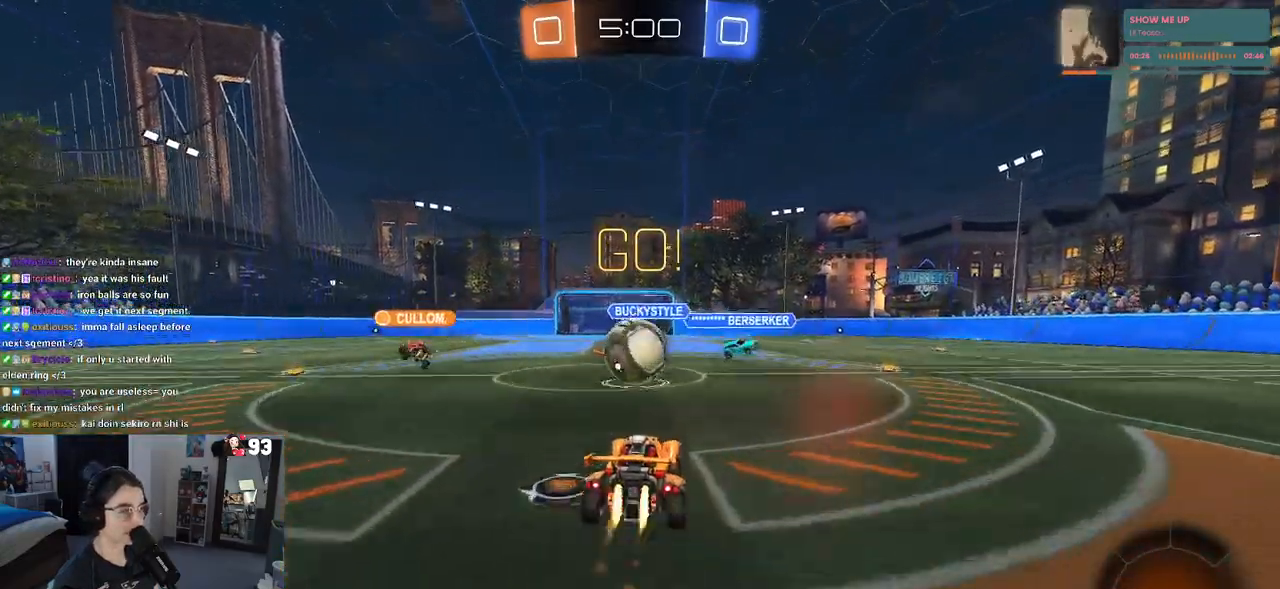
{"buttons": ["SQUARE", "R1", "R2"], "left_stick": "down-left", "right_stick": "center", "events": [[33, "CROSS", "up"], [33, "left_stick", "up-left"], [133, "CROSS", "down"], [200, "SQUARE", "down"], [217, "CROSS", "up"], [283, "left_stick", "down-left"]]}
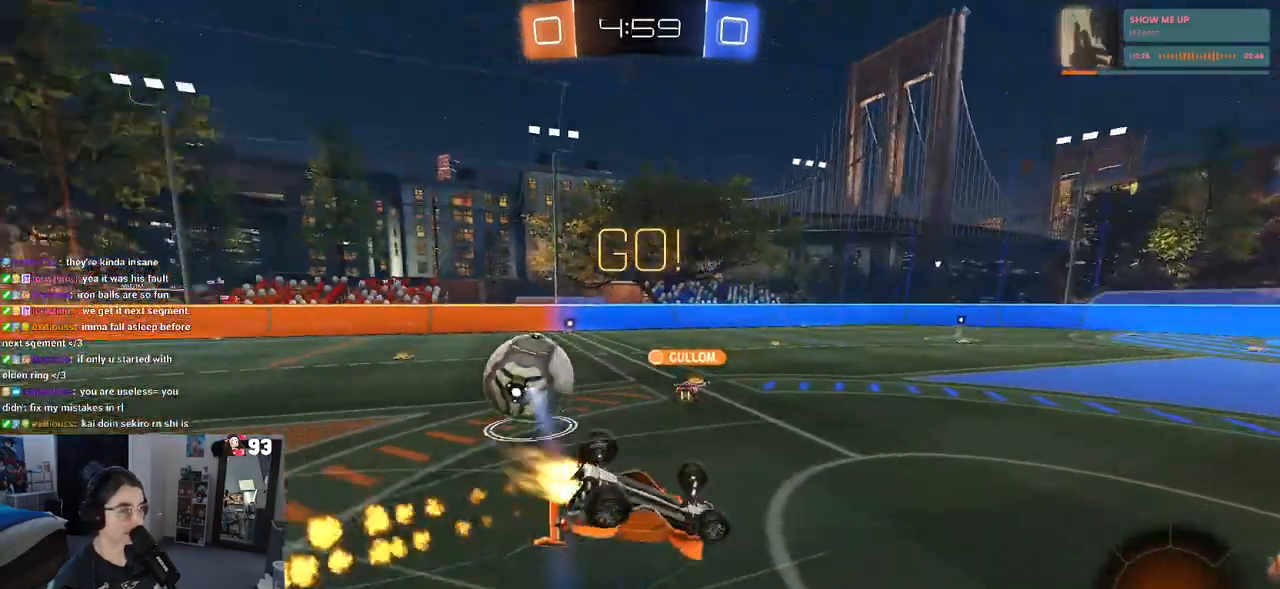
{"buttons": ["R2"], "left_stick": "down-left", "right_stick": "center", "events": [[50, "R1", "up"], [483, "SQUARE", "up"]]}
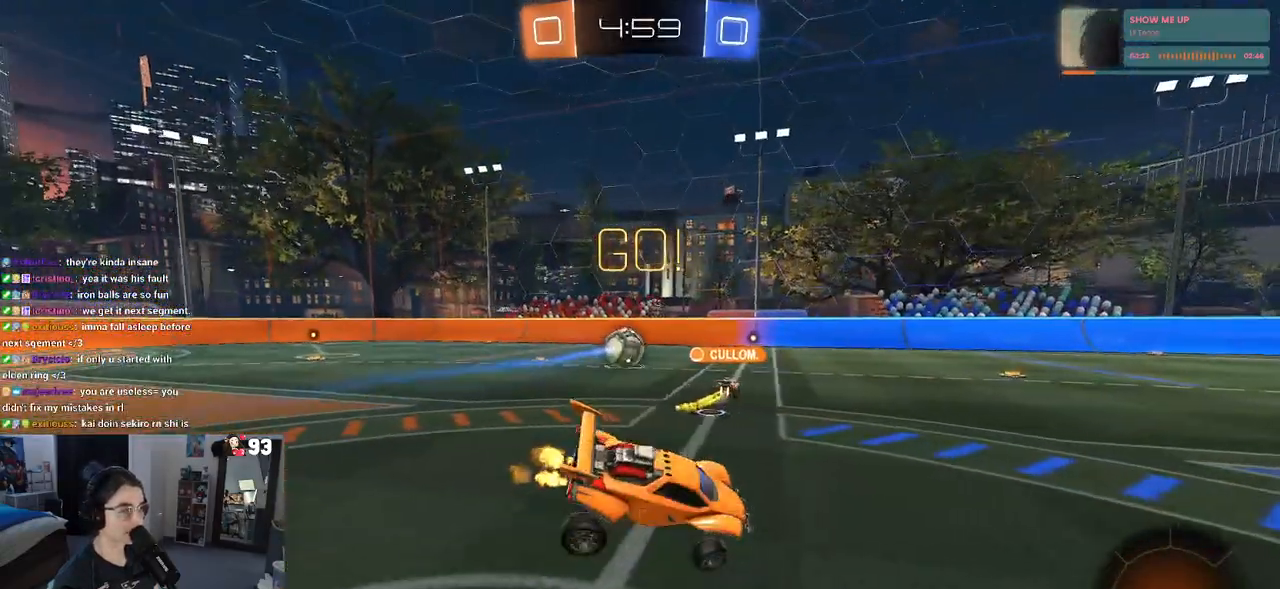
{"buttons": ["TRIANGLE", "R2"], "left_stick": "left", "right_stick": "center", "events": [[33, "left_stick", "center"], [150, "left_stick", "left"], [450, "TRIANGLE", "down"]]}
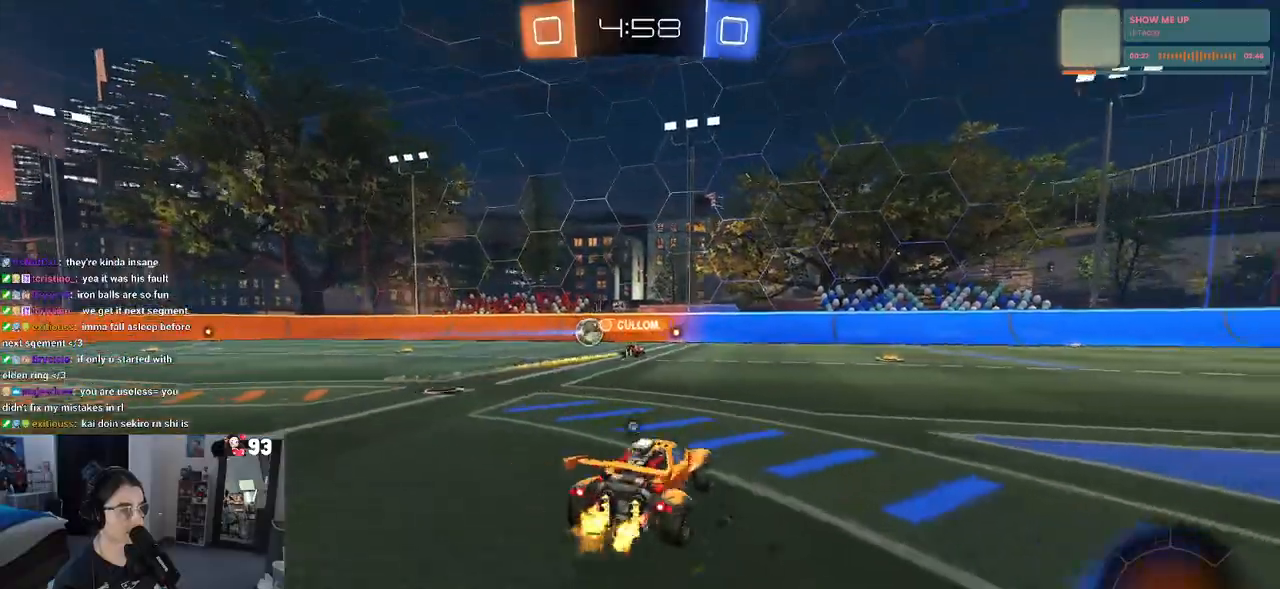
{"buttons": ["R2"], "left_stick": "center", "right_stick": "center", "events": [[67, "TRIANGLE", "up"], [467, "left_stick", "center"]]}
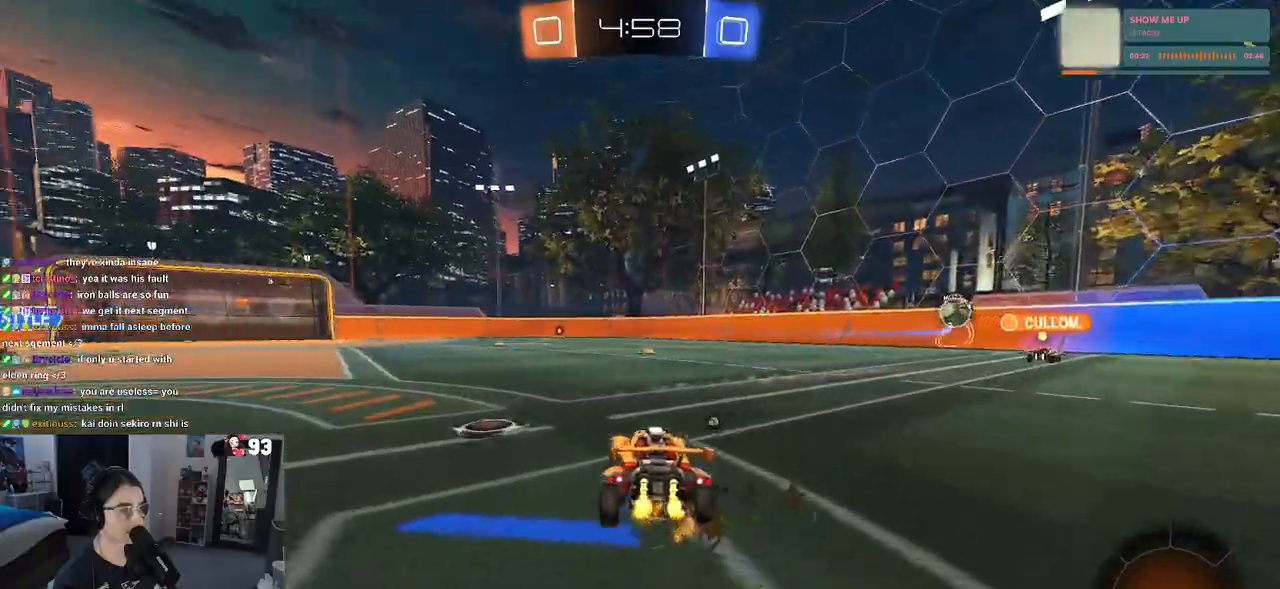
{"buttons": ["SQUARE", "R1", "R2"], "left_stick": "down", "right_stick": "center", "events": [[50, "R1", "down"], [67, "CROSS", "down"], [83, "left_stick", "up"], [150, "CROSS", "up"], [200, "CROSS", "down"], [233, "SQUARE", "down"], [267, "CROSS", "up"], [283, "left_stick", "down"]]}
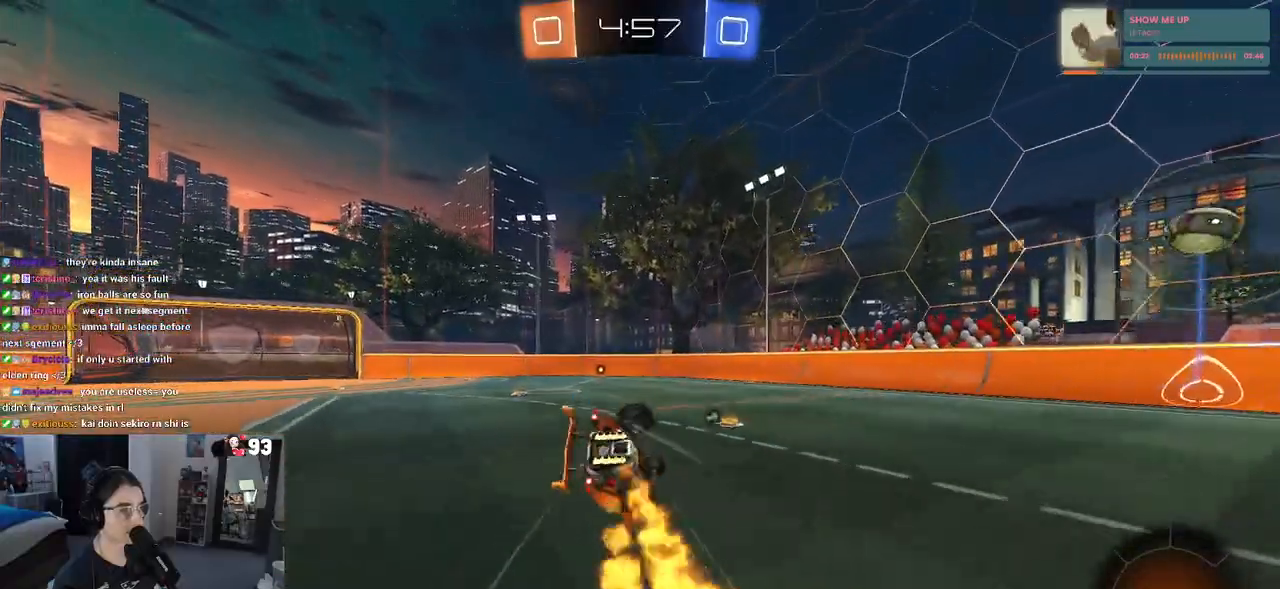
{"buttons": ["SQUARE", "R2"], "left_stick": "down-left", "right_stick": "center", "events": [[83, "R1", "up"], [83, "left_stick", "down-left"]]}
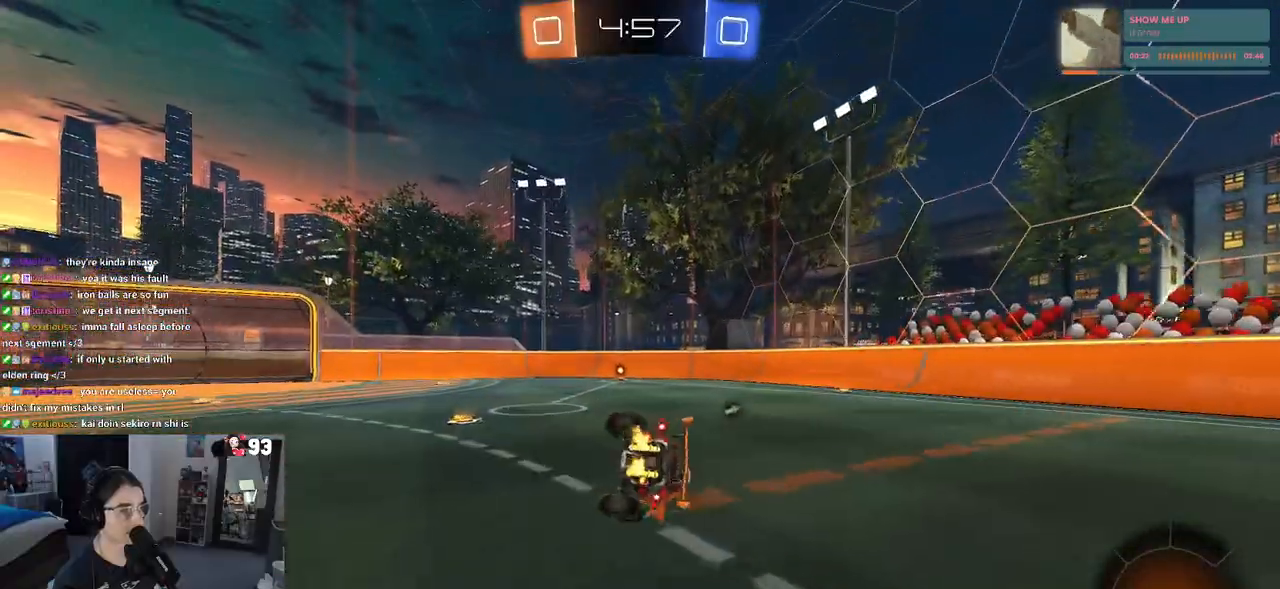
{"buttons": ["R2"], "left_stick": "down", "right_stick": "center", "events": [[167, "SQUARE", "up"], [317, "left_stick", "down"], [333, "CROSS", "down"], [367, "CROSS", "up"]]}
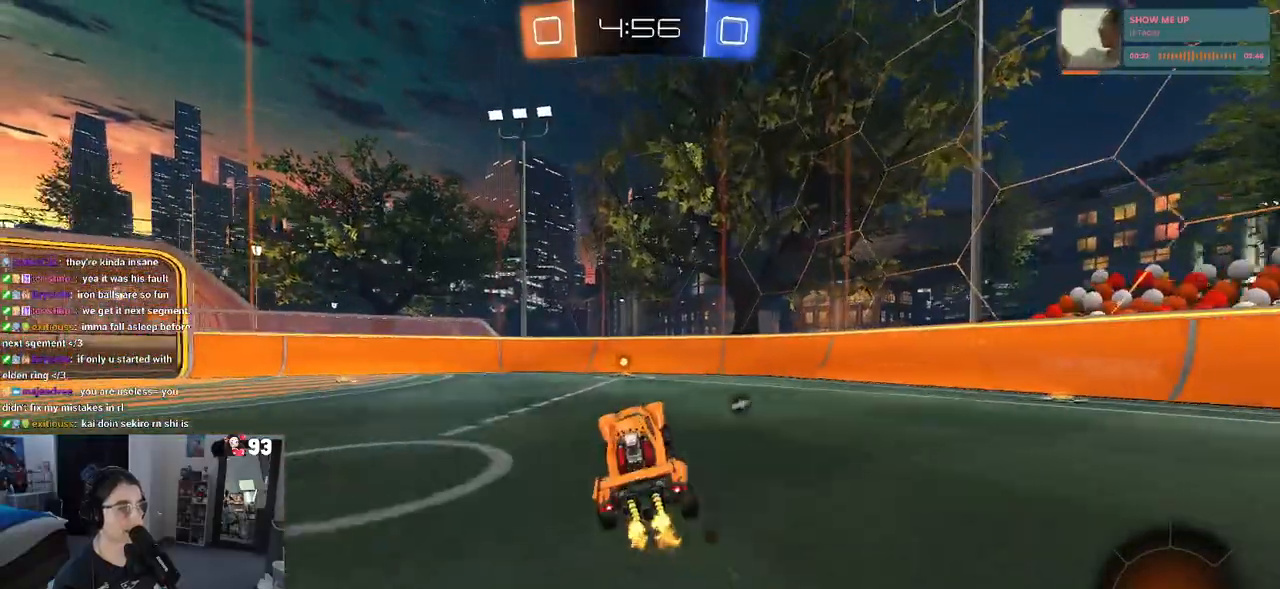
{"buttons": ["R2"], "left_stick": "center", "right_stick": "center", "events": [[117, "left_stick", "up"], [167, "CROSS", "down"], [267, "CROSS", "up"], [283, "left_stick", "center"], [350, "TRIANGLE", "down"], [450, "TRIANGLE", "up"]]}
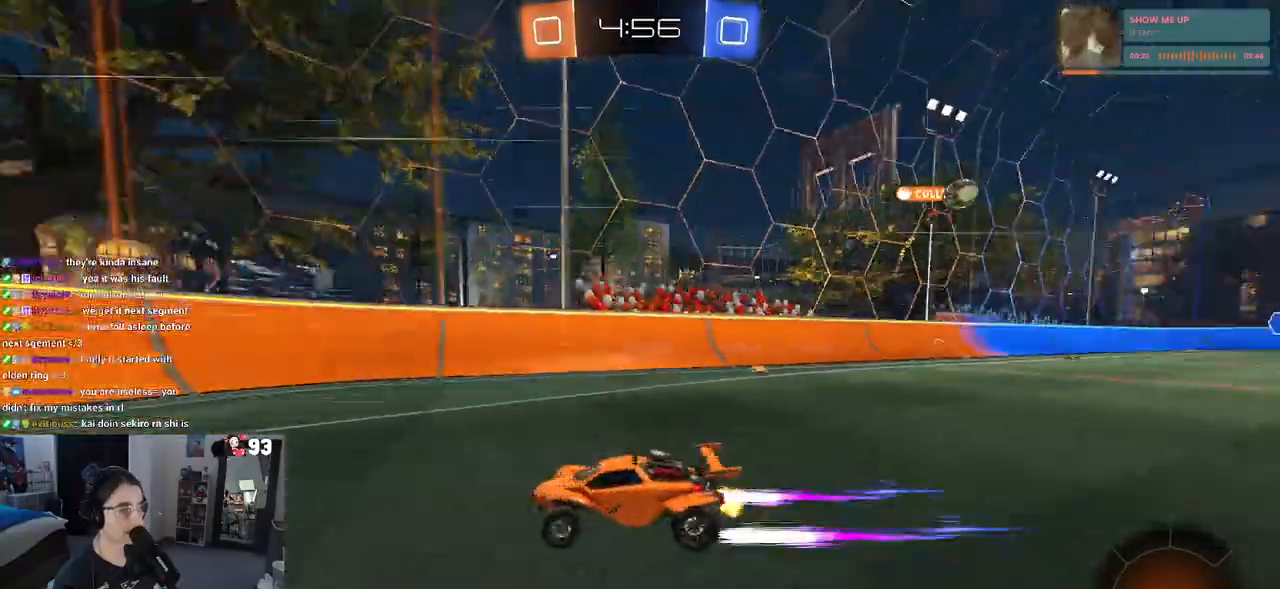
{"buttons": ["R2"], "left_stick": "left", "right_stick": "center", "events": [[100, "left_stick", "left"], [167, "SQUARE", "down"], [300, "SQUARE", "up"]]}
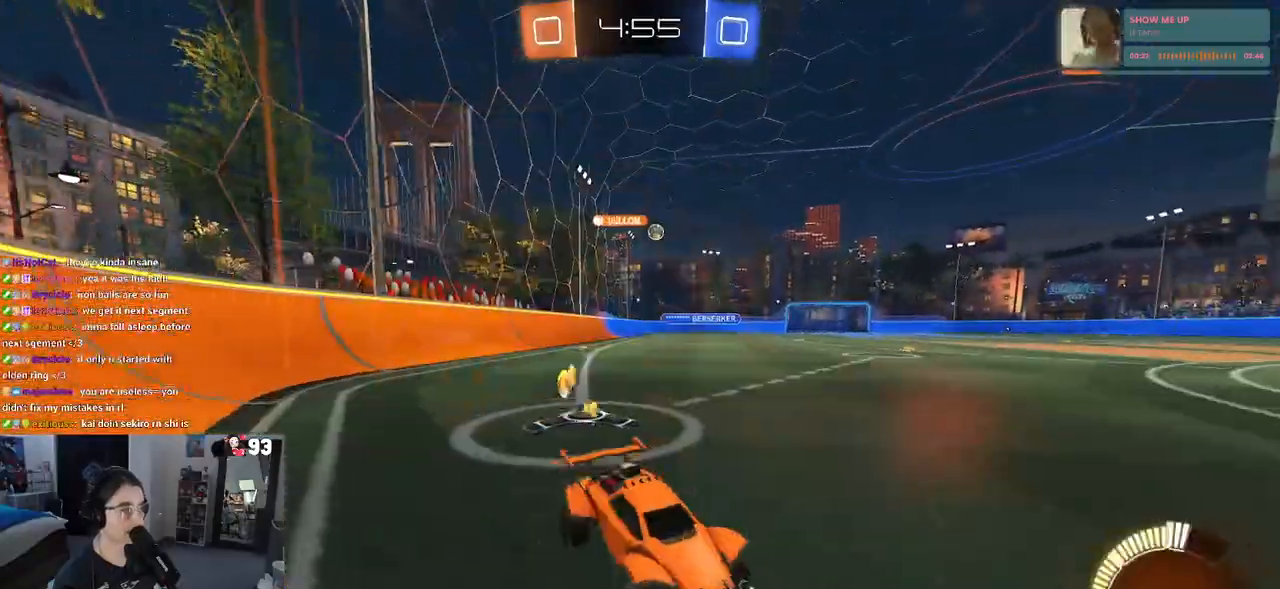
{"buttons": ["R1", "R2"], "left_stick": "left", "right_stick": "center", "events": [[500, "R1", "down"]]}